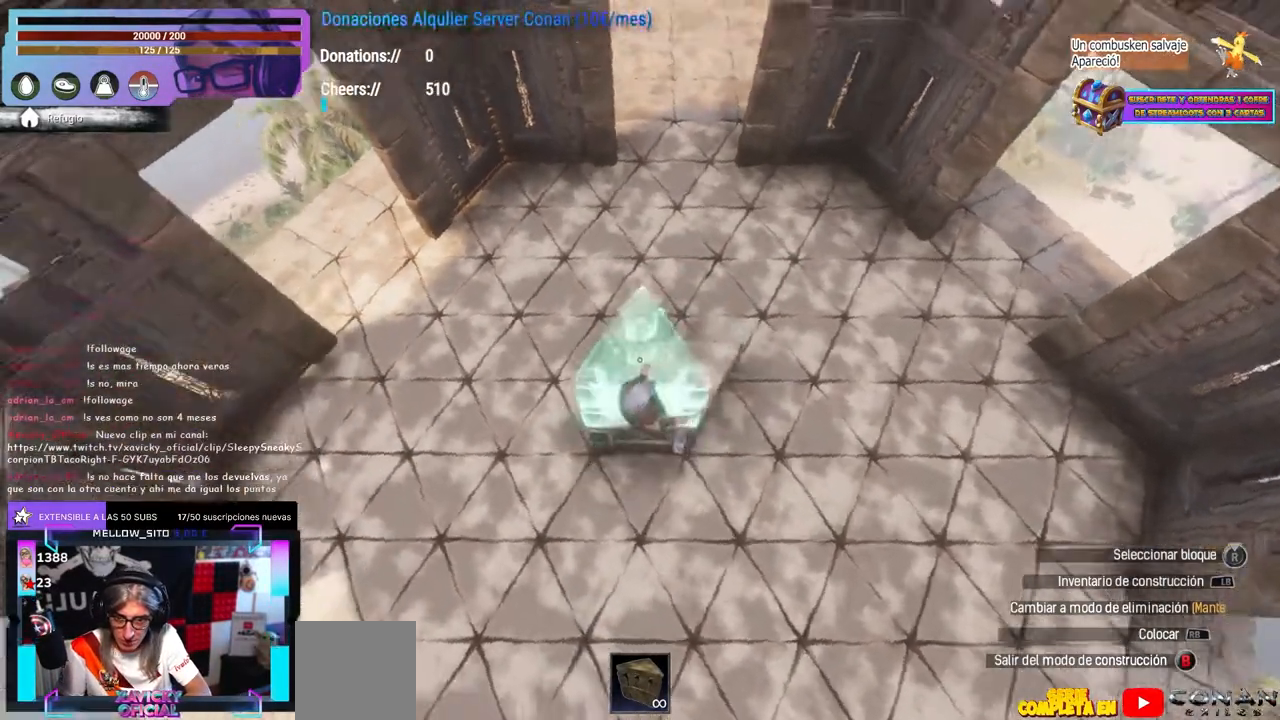
Gameplay with a controller (Xbox layout); each line is a JSON object with the inputs held at the frame after it. "events" lists button and stick changes between this image and that frame as [ms after this image, input, new state], when the widget could be followed in between. Not read: R3.
{"buttons": [], "left_stick": "center", "right_stick": "center", "events": [[17, "right_stick", "center"], [100, "right_stick", "left"], [200, "right_stick", "center"], [250, "right_stick", "left"], [500, "right_stick", "center"]]}
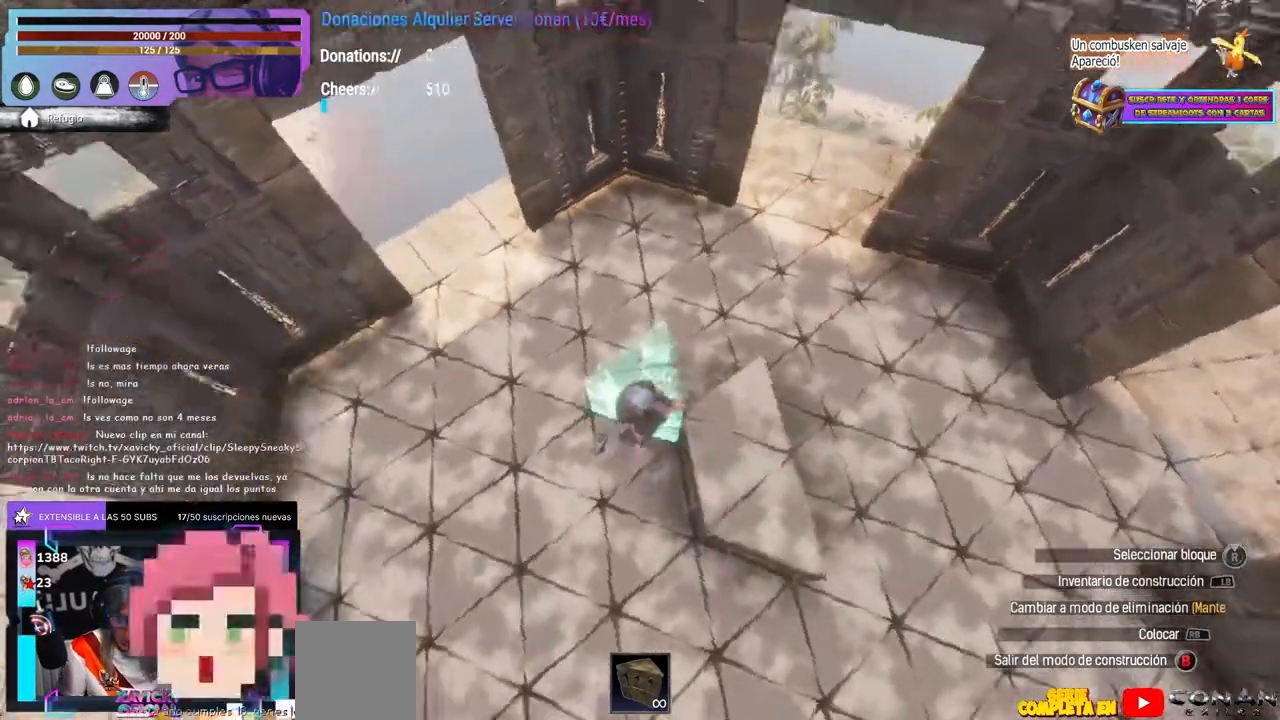
{"buttons": [], "left_stick": "center", "right_stick": "left"}
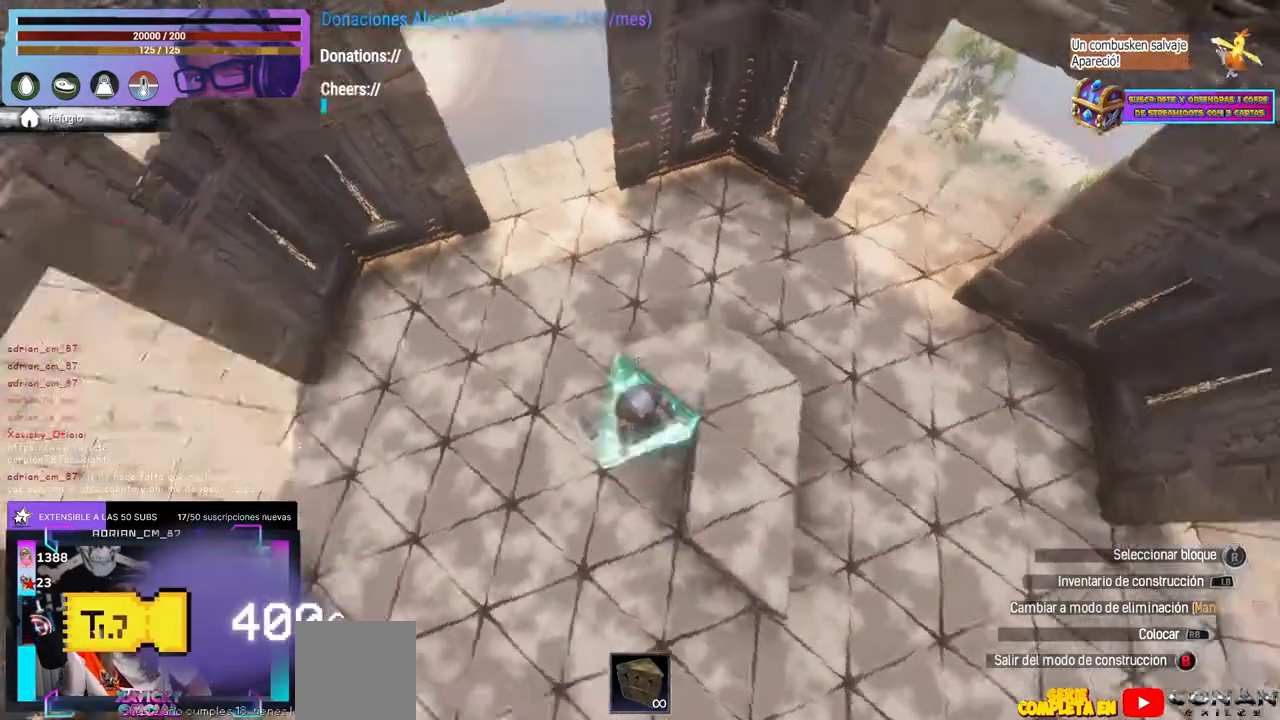
{"buttons": [], "left_stick": "center", "right_stick": "left", "events": [[100, "right_stick", "center"], [300, "right_stick", "down-right"], [350, "right_stick", "center"], [417, "right_stick", "left"]]}
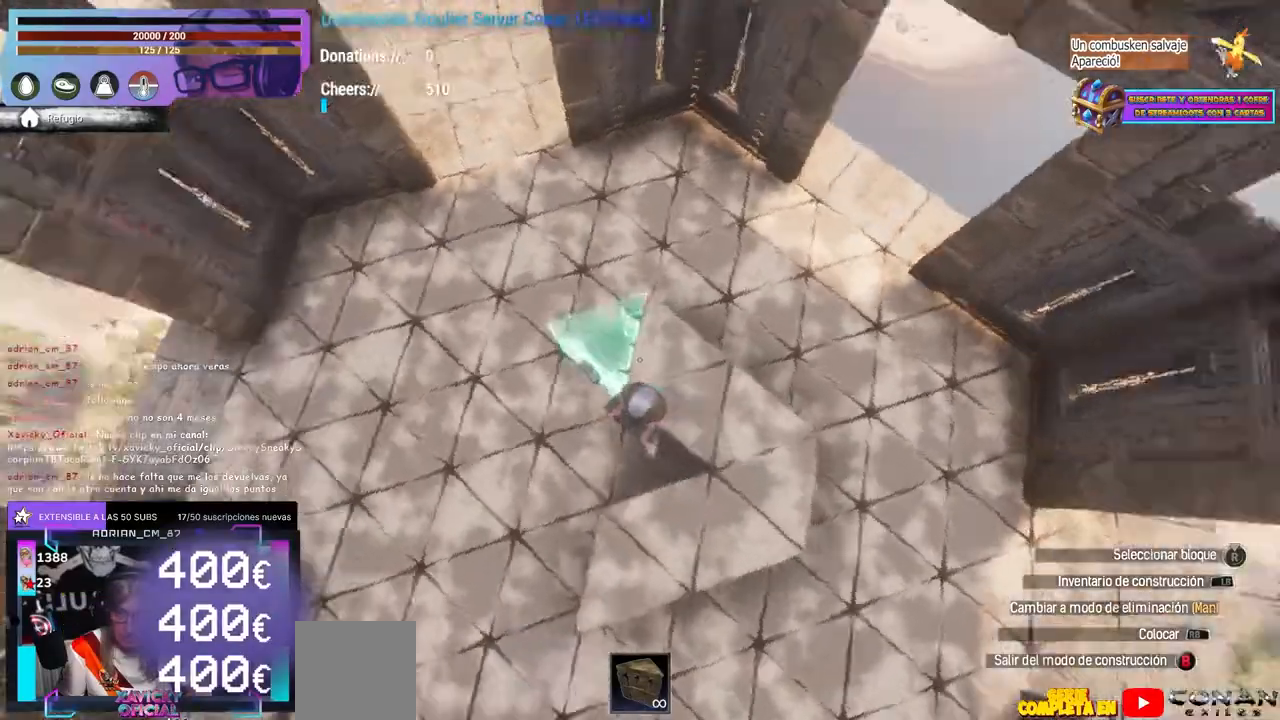
{"buttons": [], "left_stick": "center", "right_stick": "up-left", "events": [[250, "right_stick", "up-left"]]}
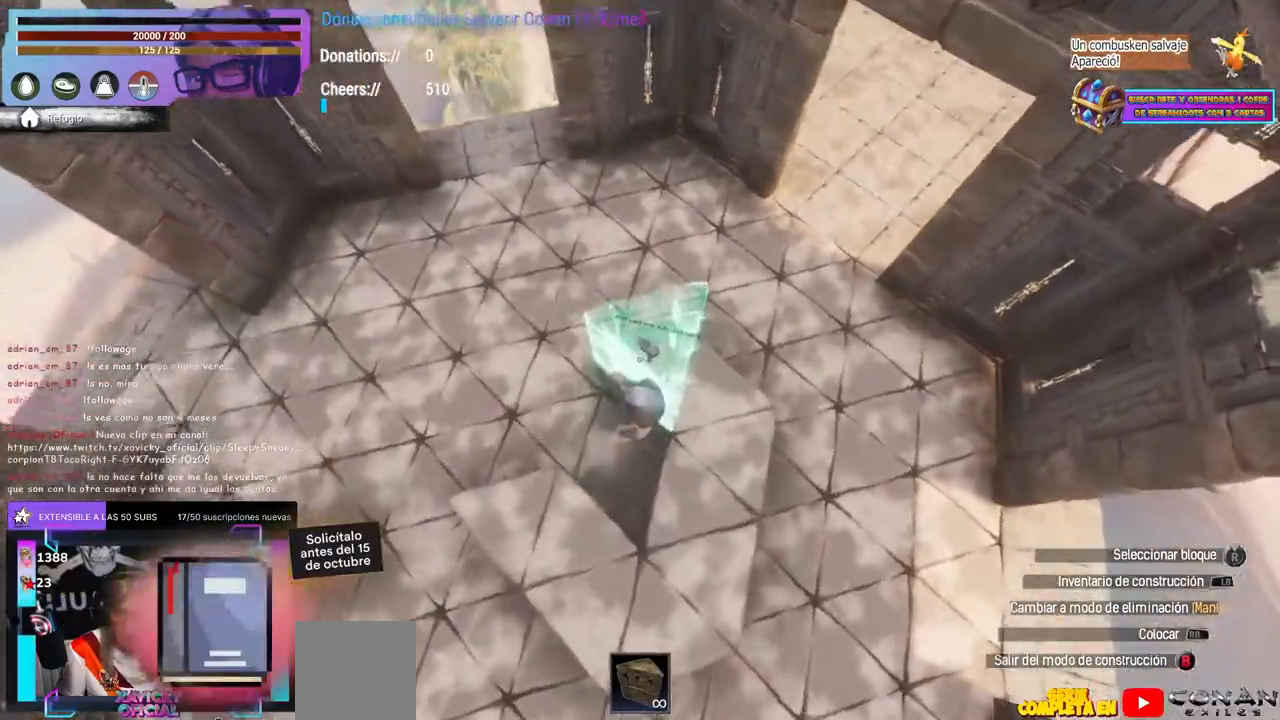
{"buttons": [], "left_stick": "center", "right_stick": "center", "events": [[83, "right_stick", "left"], [183, "right_stick", "center"]]}
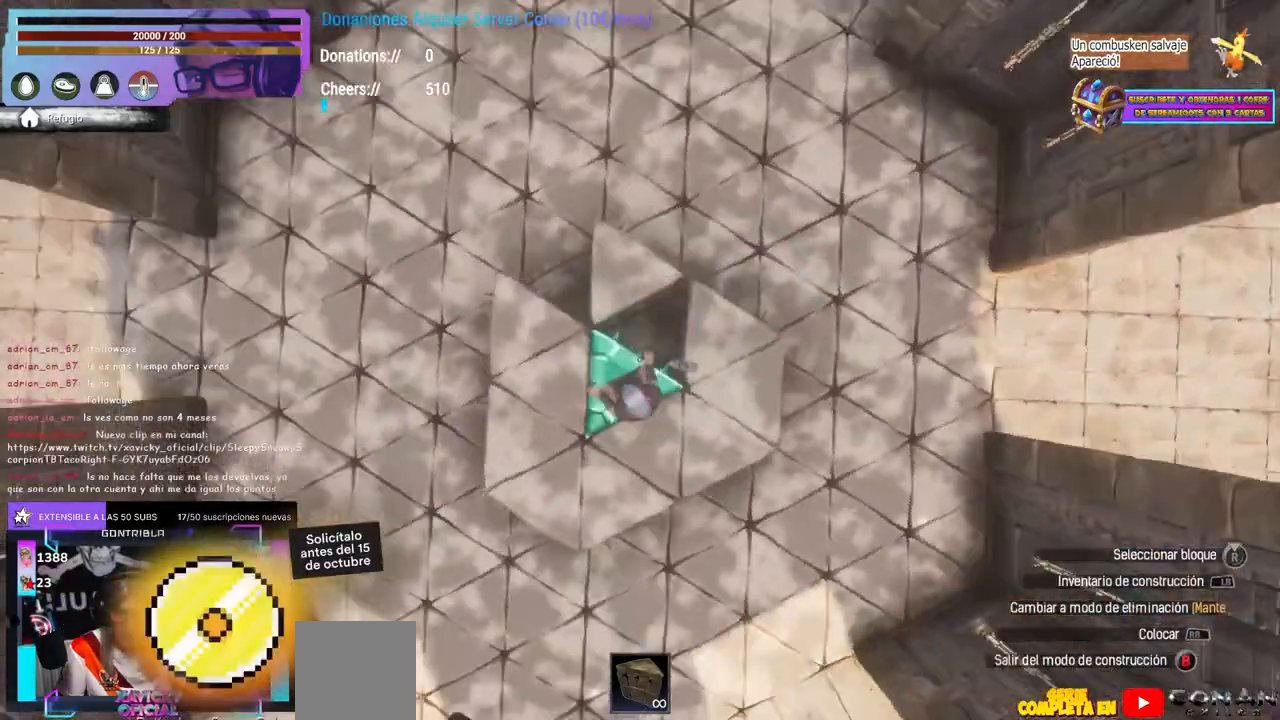
{"buttons": [], "left_stick": "center", "right_stick": "up-right", "events": [[133, "right_stick", "up-right"]]}
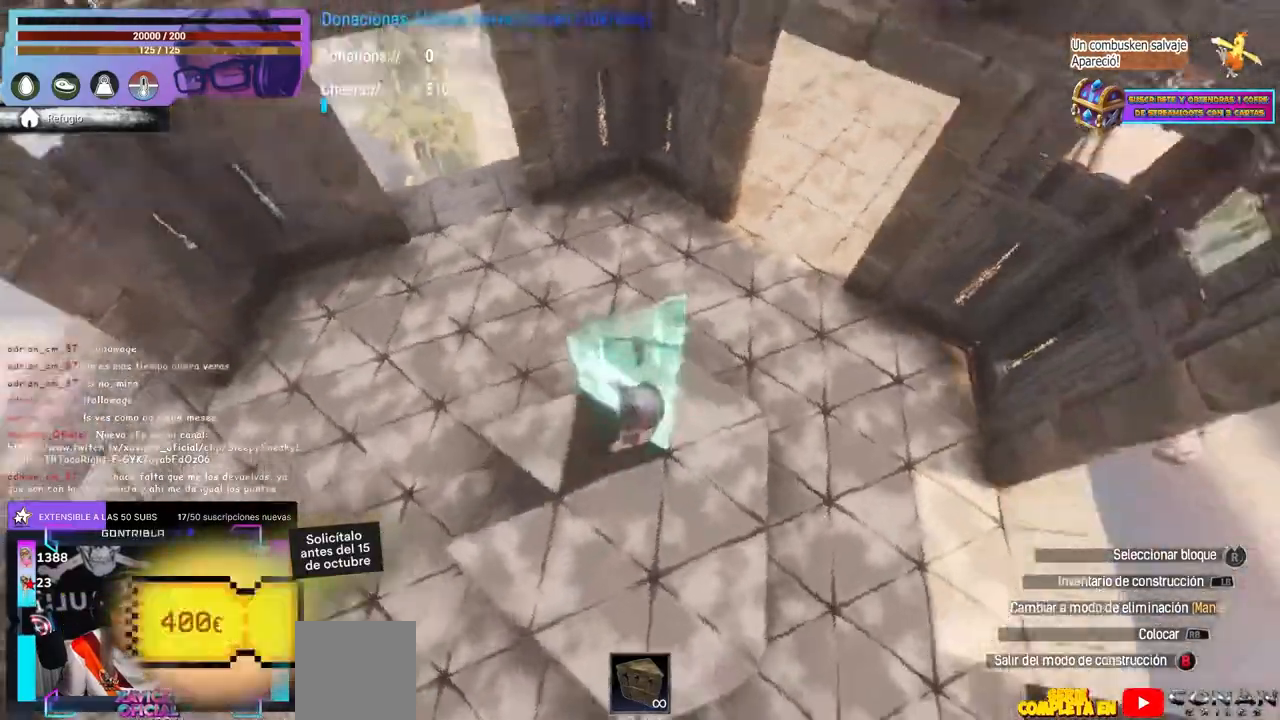
{"buttons": [], "left_stick": "center", "right_stick": "center", "events": [[67, "right_stick", "down"], [183, "right_stick", "down-left"], [317, "left_stick", "up"], [433, "left_stick", "center"], [483, "right_stick", "center"]]}
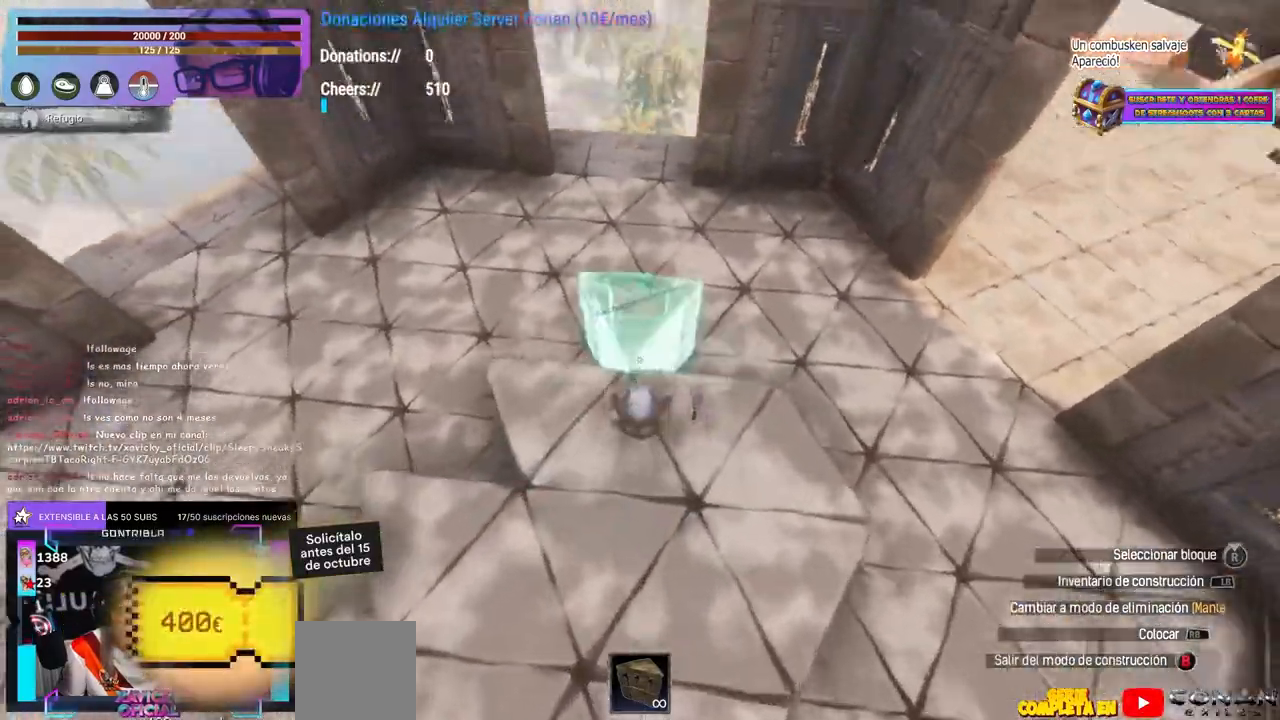
{"buttons": [], "left_stick": "center", "right_stick": "up-right", "events": [[33, "left_stick", "down-left"], [67, "right_stick", "right"], [83, "left_stick", "center"], [150, "right_stick", "center"], [267, "right_stick", "left"], [383, "left_stick", "left"], [450, "left_stick", "center"], [450, "right_stick", "up-right"]]}